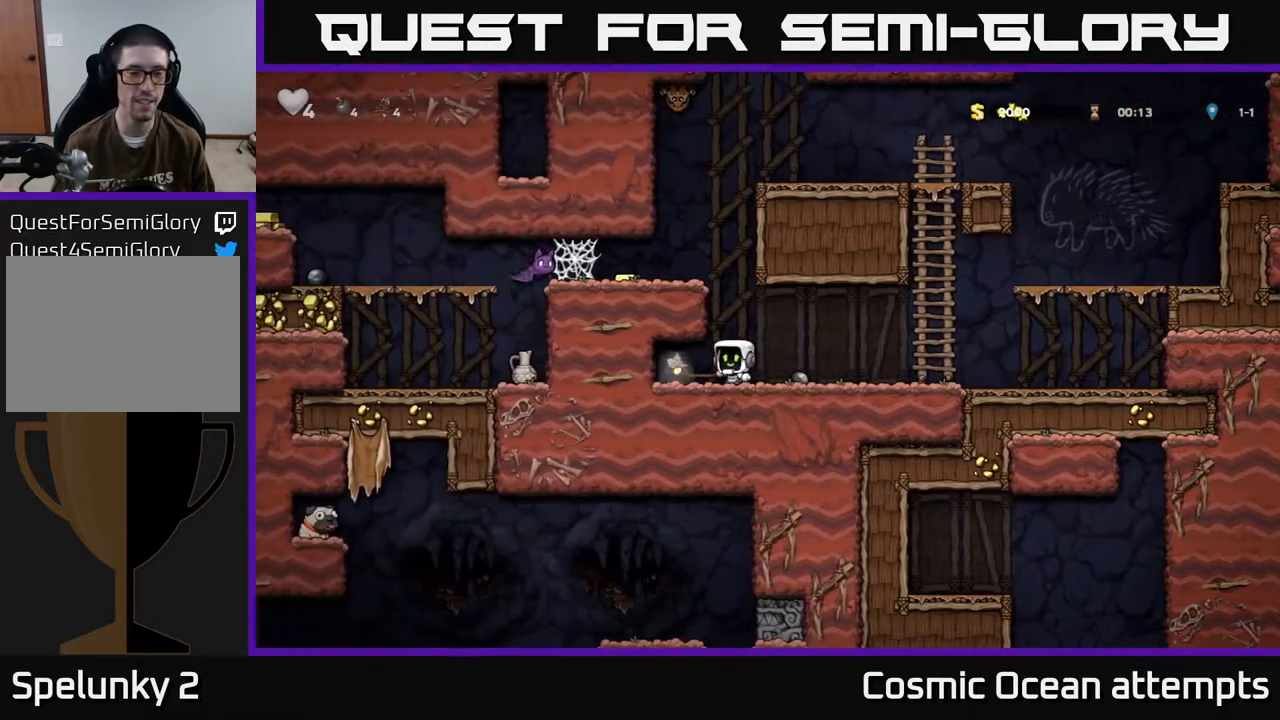
Gameplay with a controller (Xbox layout); each line is a JSON object with the inputs held at the frame after it. "events" lists button and stick changes between this image and that frame as [ms after this image, input, new state], when the widget could be followed in between. Not read: R1 right_stick.
{"buttons": ["DPAD_LEFT"], "left_stick": "center", "events": [[250, "DPAD_RIGHT", "up"], [317, "DPAD_LEFT", "down"]]}
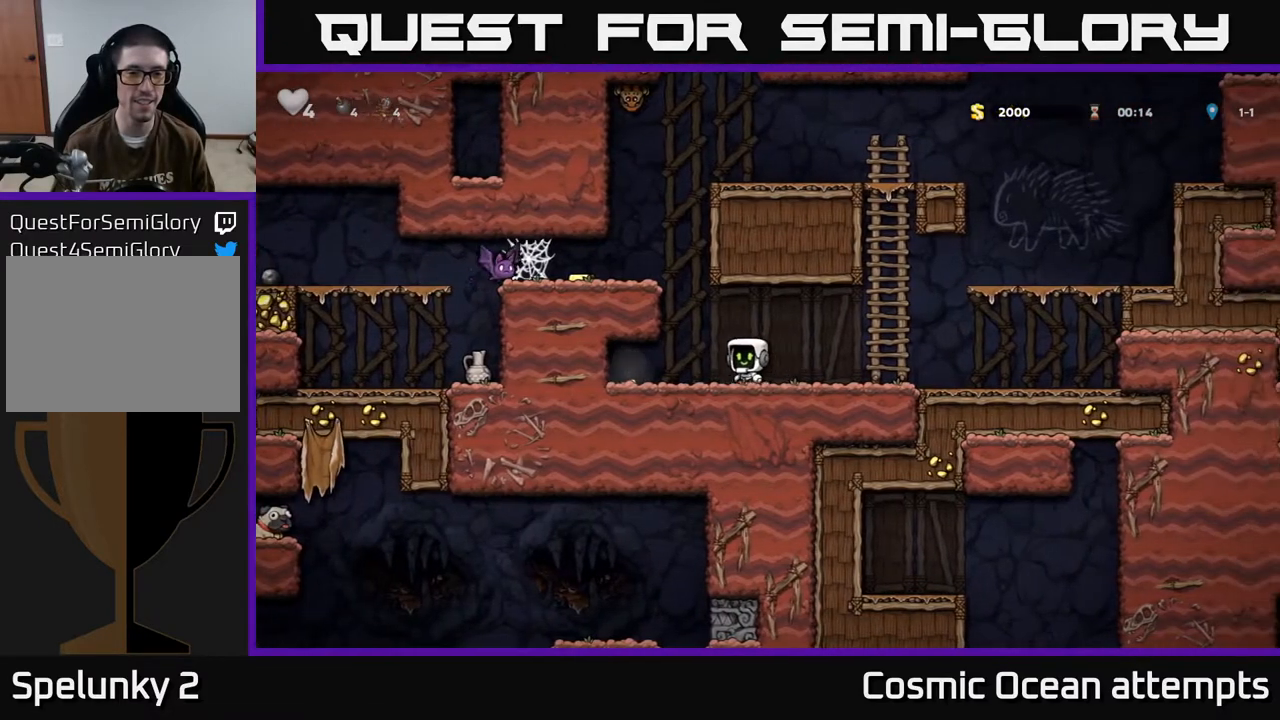
{"buttons": [], "left_stick": "center", "events": [[267, "DPAD_LEFT", "up"], [300, "DPAD_RIGHT", "down"], [500, "DPAD_RIGHT", "up"]]}
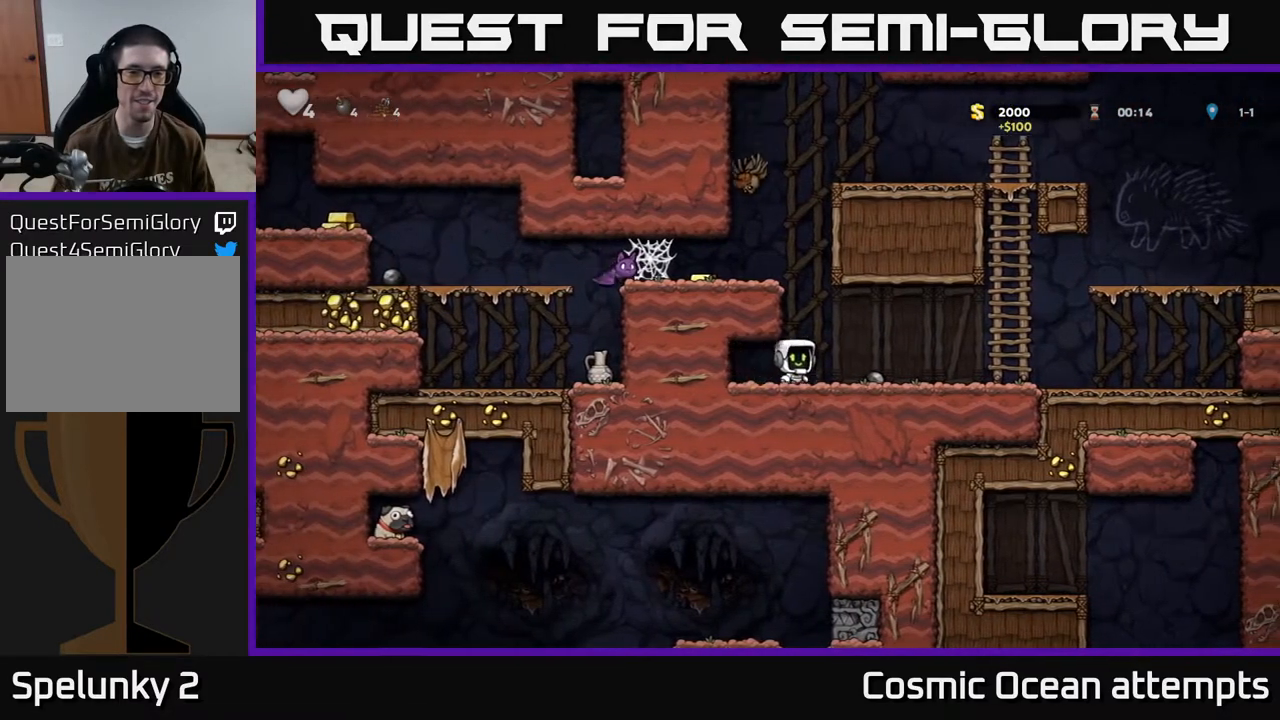
{"buttons": ["A"], "left_stick": "center", "events": [[167, "DPAD_RIGHT", "down"], [217, "DPAD_RIGHT", "up"], [300, "DPAD_LEFT", "down"], [417, "A", "down"], [467, "DPAD_LEFT", "up"]]}
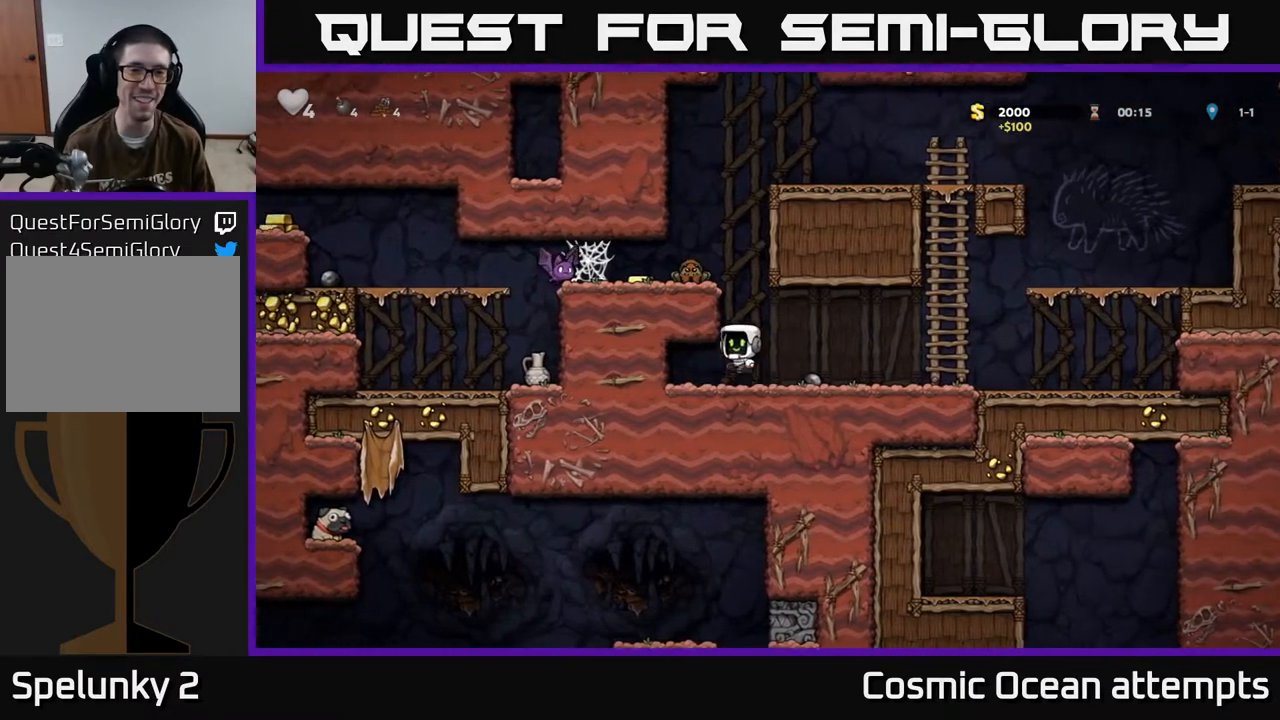
{"buttons": [], "left_stick": "center", "events": [[33, "X", "down"], [233, "X", "up"], [333, "A", "up"]]}
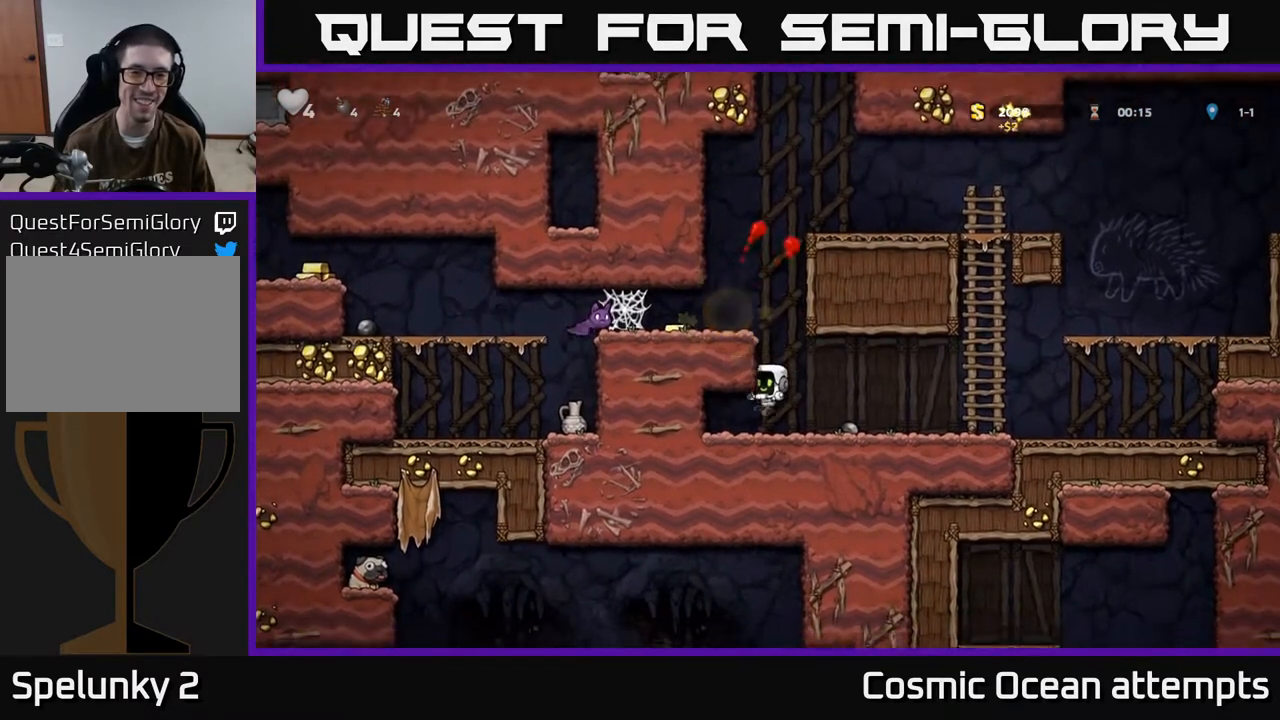
{"buttons": ["DPAD_LEFT"], "left_stick": "center", "events": [[100, "A", "down"], [317, "A", "up"], [367, "DPAD_LEFT", "down"]]}
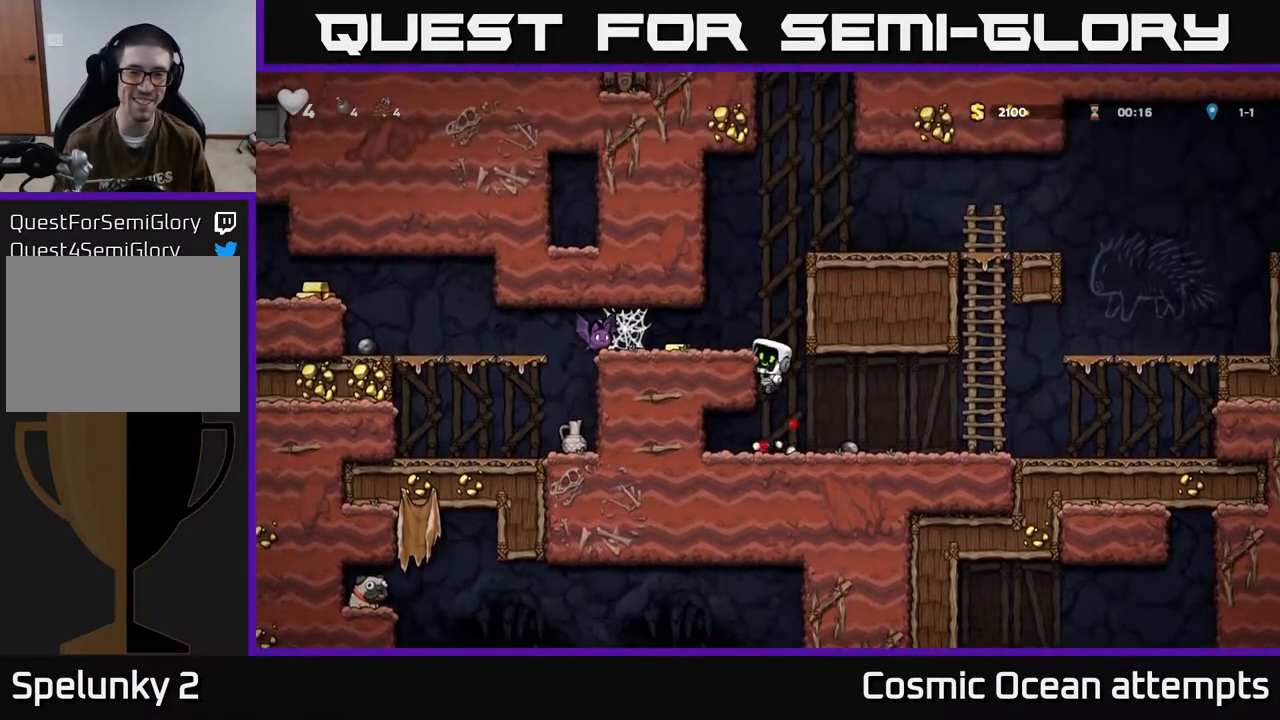
{"buttons": ["DPAD_LEFT"], "left_stick": "center", "events": [[17, "A", "down"], [83, "A", "up"], [233, "X", "down"], [317, "X", "up"]]}
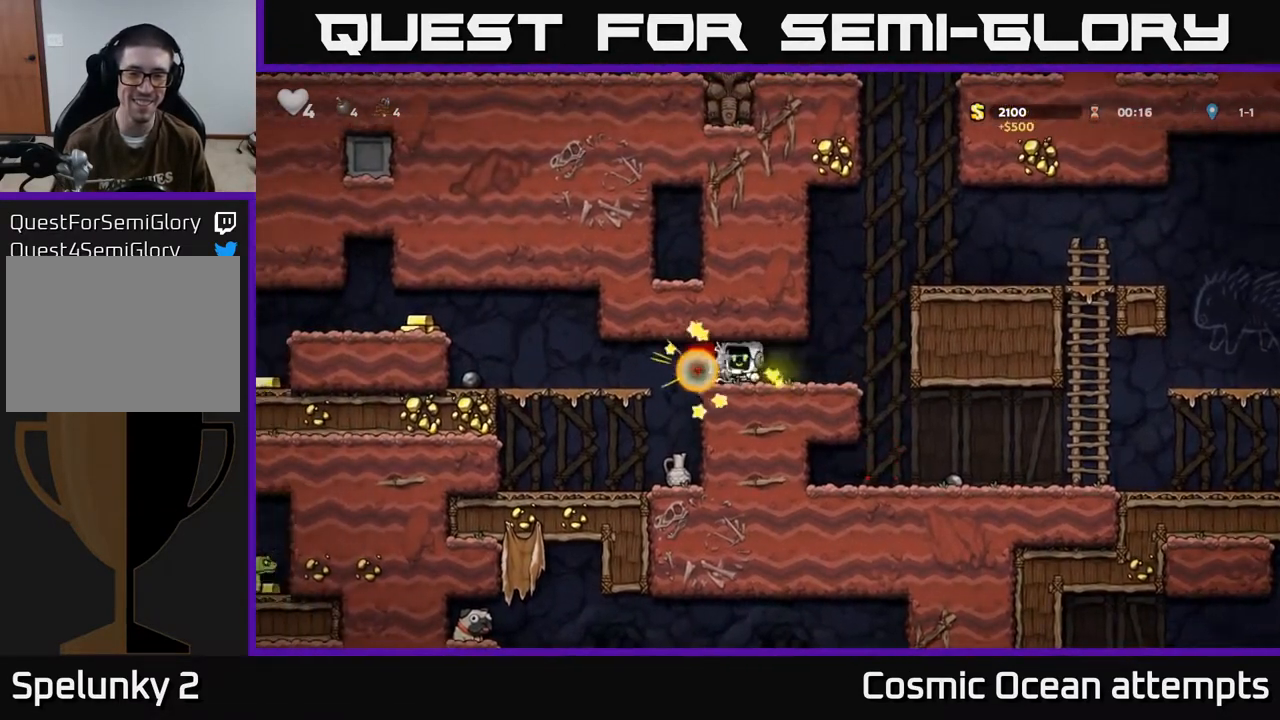
{"buttons": ["A", "DPAD_LEFT"], "left_stick": "center", "events": [[100, "A", "down"], [183, "A", "up"], [300, "A", "down"], [350, "A", "up"], [483, "A", "down"]]}
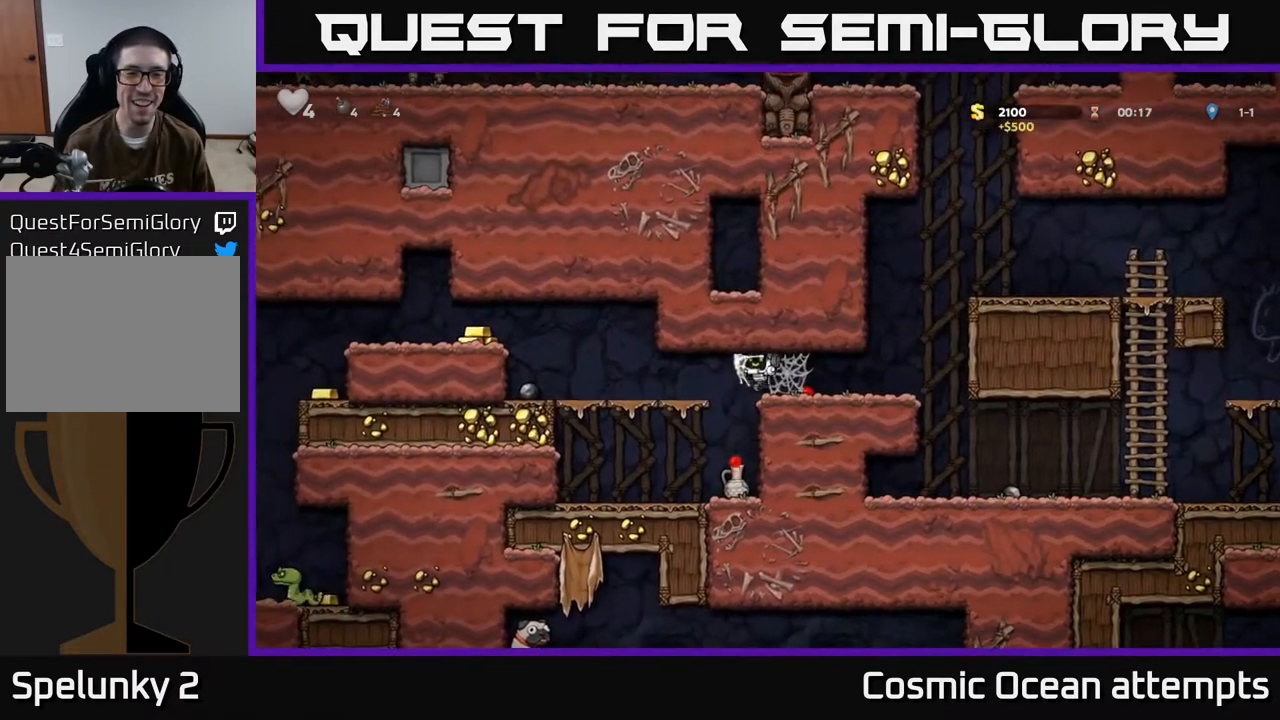
{"buttons": ["A", "DPAD_LEFT"], "left_stick": "center", "events": [[50, "A", "up"], [467, "A", "down"]]}
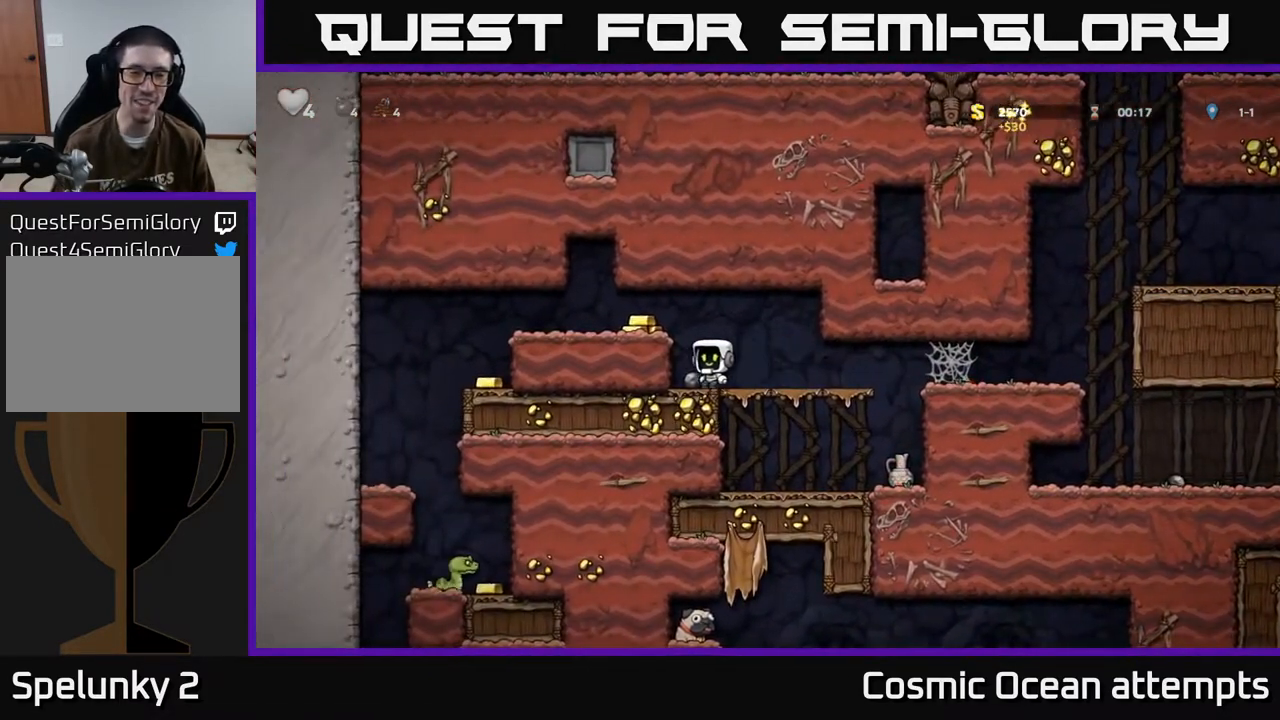
{"buttons": [], "left_stick": "center", "events": [[133, "A", "up"], [500, "DPAD_LEFT", "up"]]}
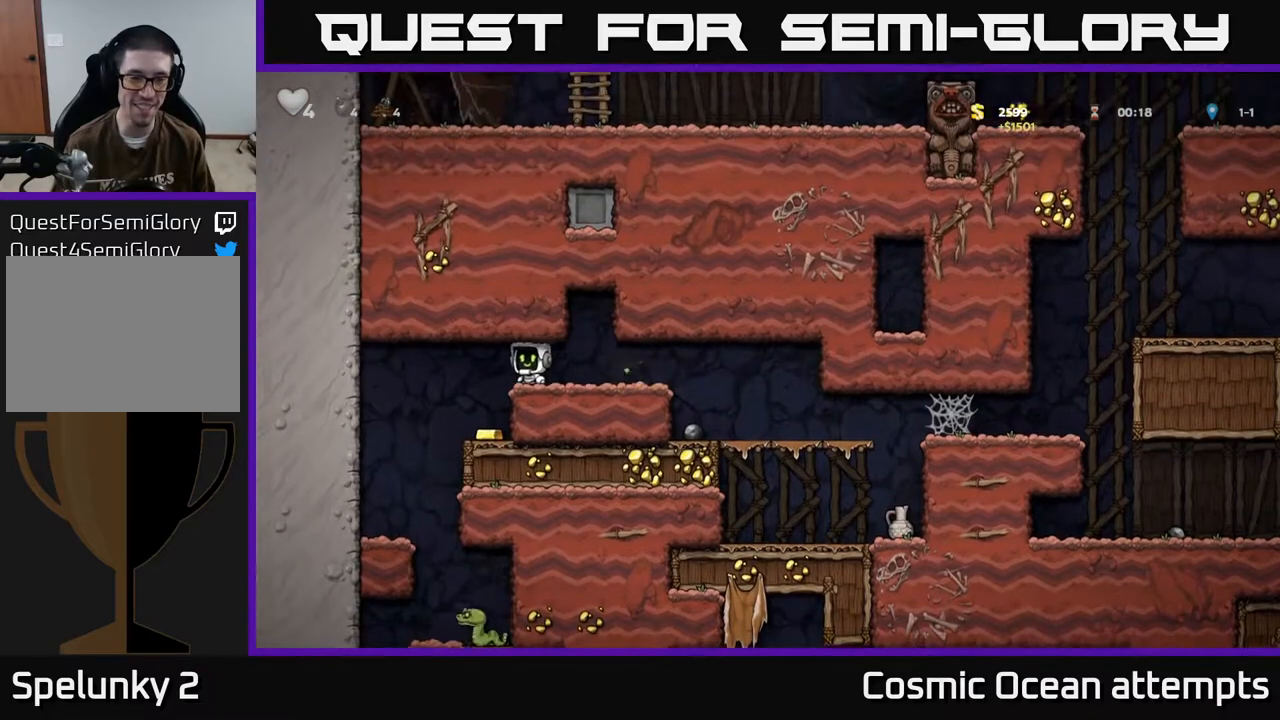
{"buttons": [], "left_stick": "center", "events": []}
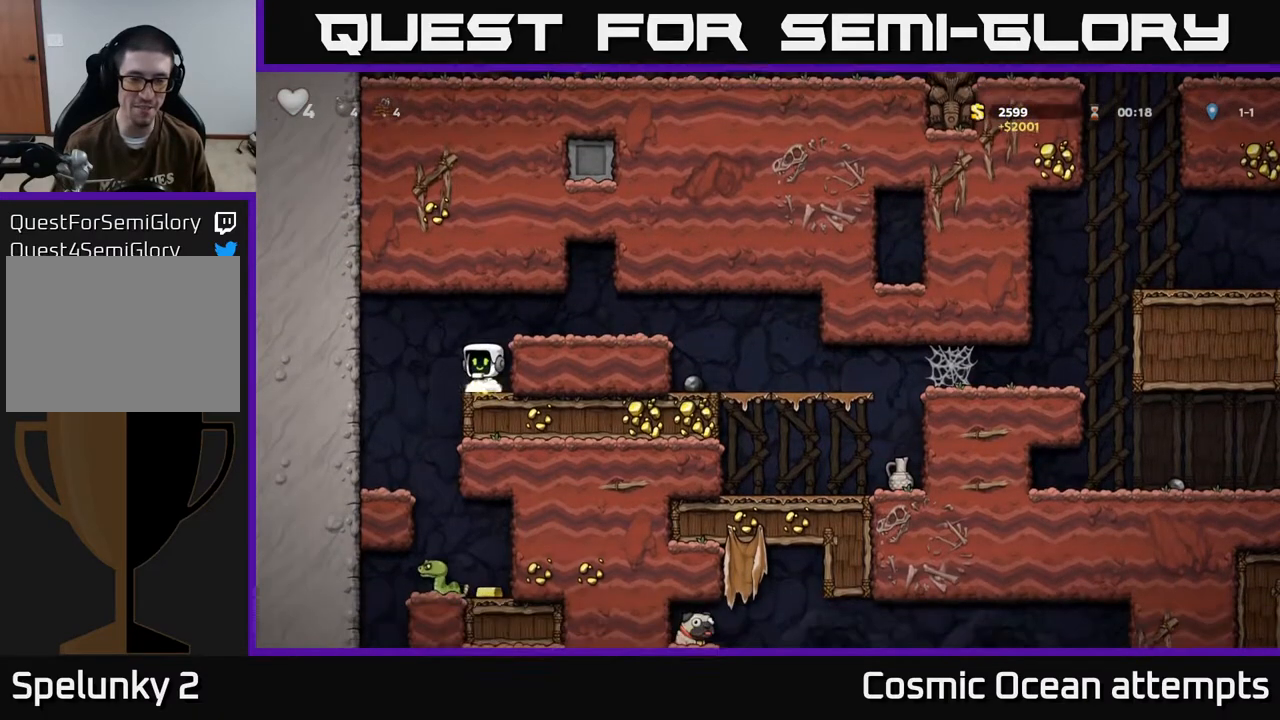
{"buttons": ["DPAD_RIGHT"], "left_stick": "center", "events": [[50, "A", "down"], [100, "DPAD_RIGHT", "down"], [183, "A", "up"]]}
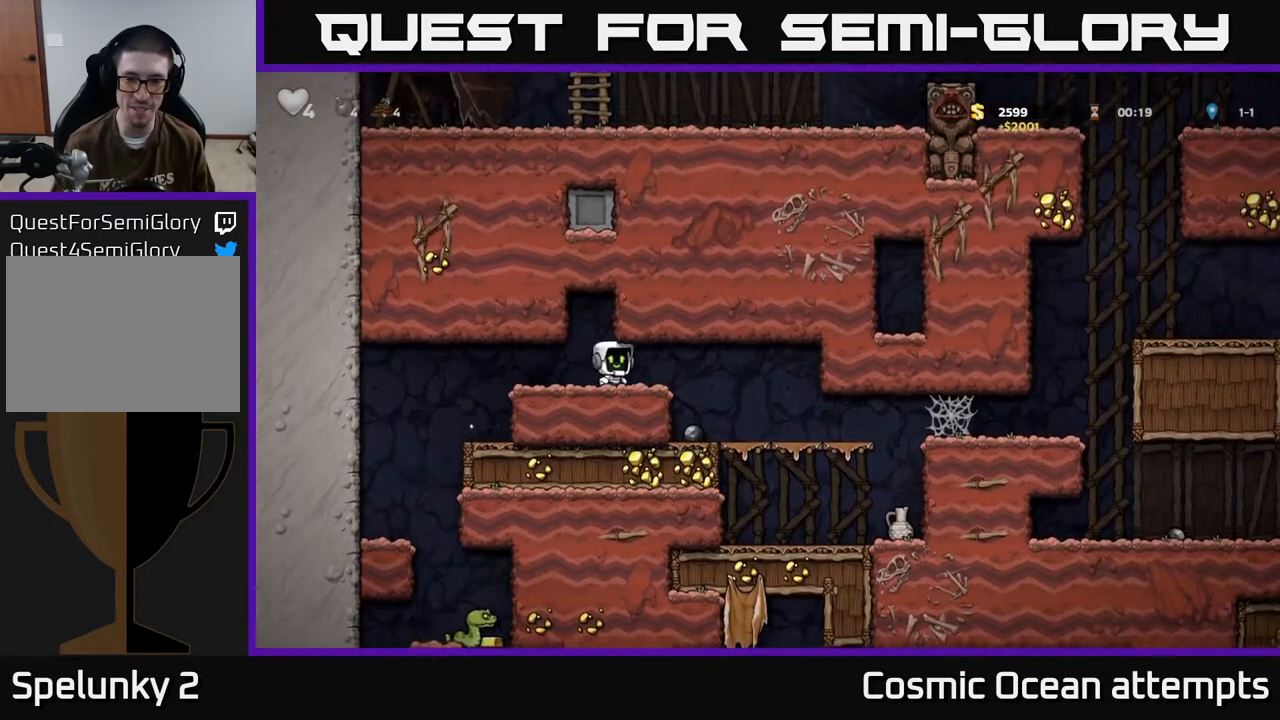
{"buttons": ["DPAD_LEFT"], "left_stick": "center", "events": [[183, "DPAD_RIGHT", "up"], [367, "DPAD_LEFT", "down"]]}
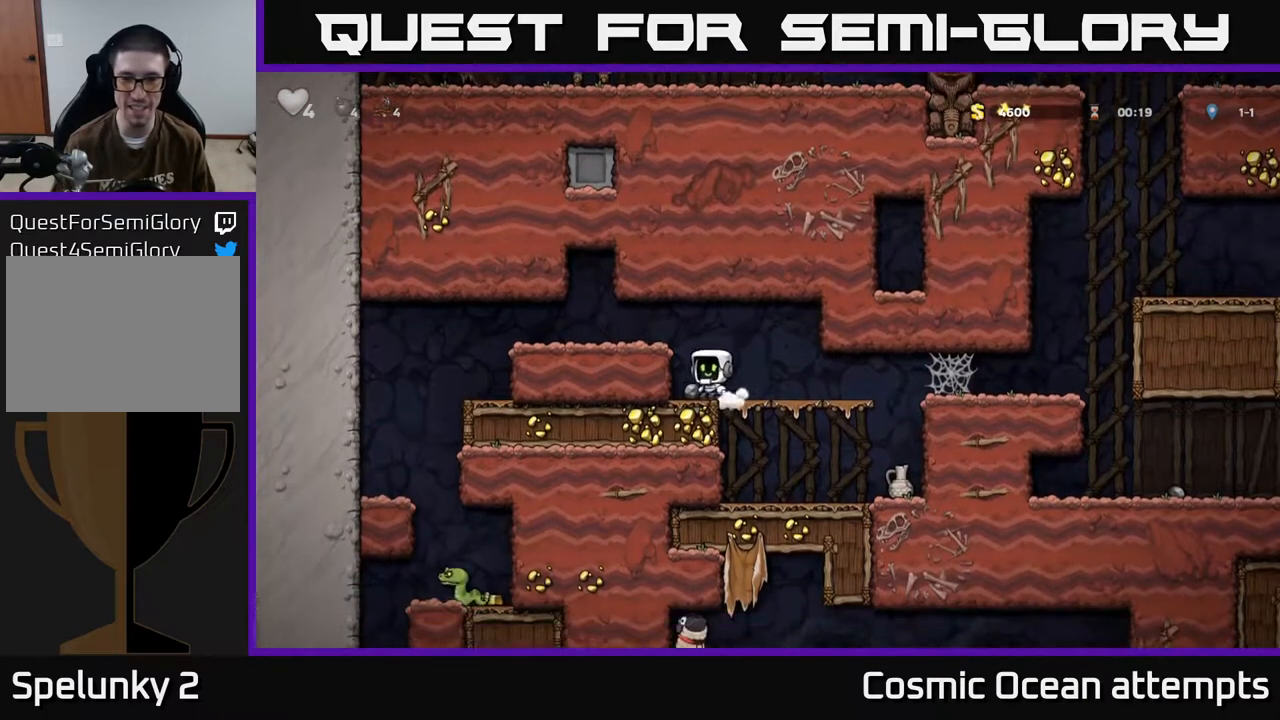
{"buttons": ["DPAD_DOWN"], "left_stick": "center", "events": [[17, "DPAD_DOWN", "down"], [50, "DPAD_LEFT", "up"], [67, "X", "down"], [183, "DPAD_DOWN", "up"], [183, "X", "up"], [250, "DPAD_RIGHT", "down"], [433, "DPAD_DOWN", "down"], [450, "DPAD_RIGHT", "up"]]}
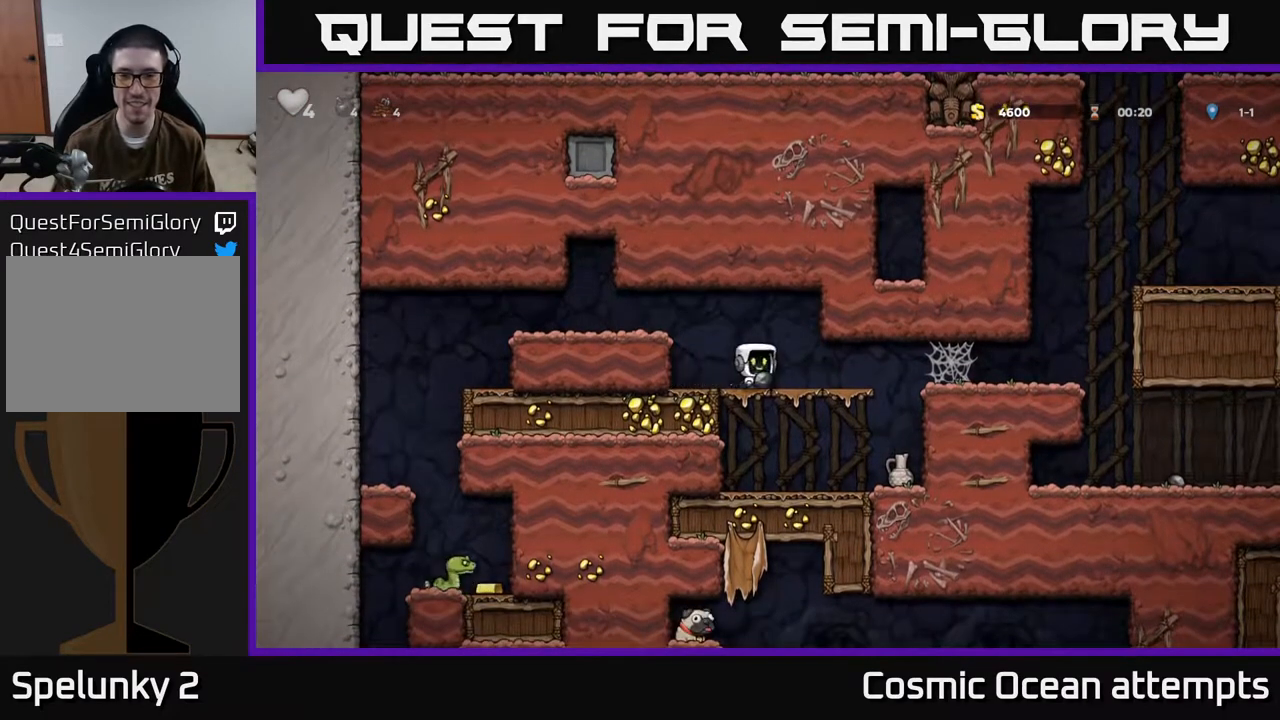
{"buttons": ["A"], "left_stick": "center", "events": [[17, "A", "down"], [117, "DPAD_DOWN", "up"], [133, "A", "up"], [500, "A", "down"]]}
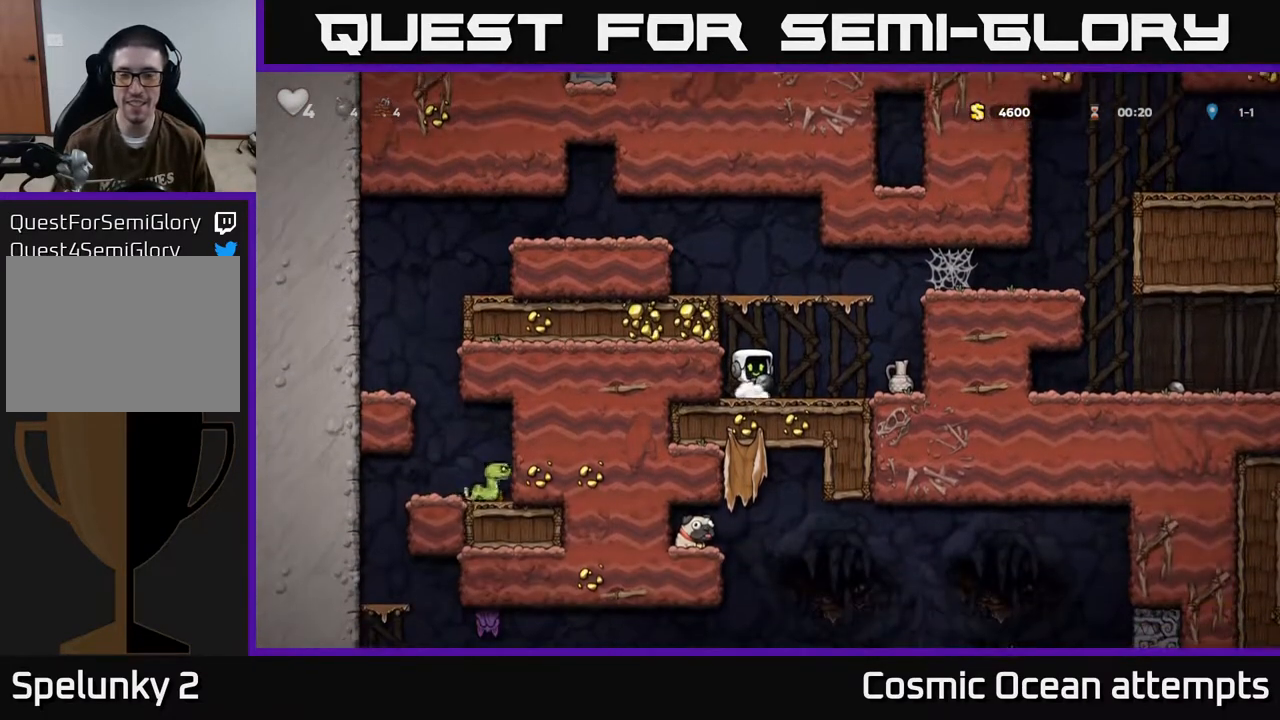
{"buttons": [], "left_stick": "center", "events": [[50, "A", "up"], [50, "DPAD_DOWN", "down"], [200, "X", "down"], [283, "X", "up"], [367, "DPAD_DOWN", "up"]]}
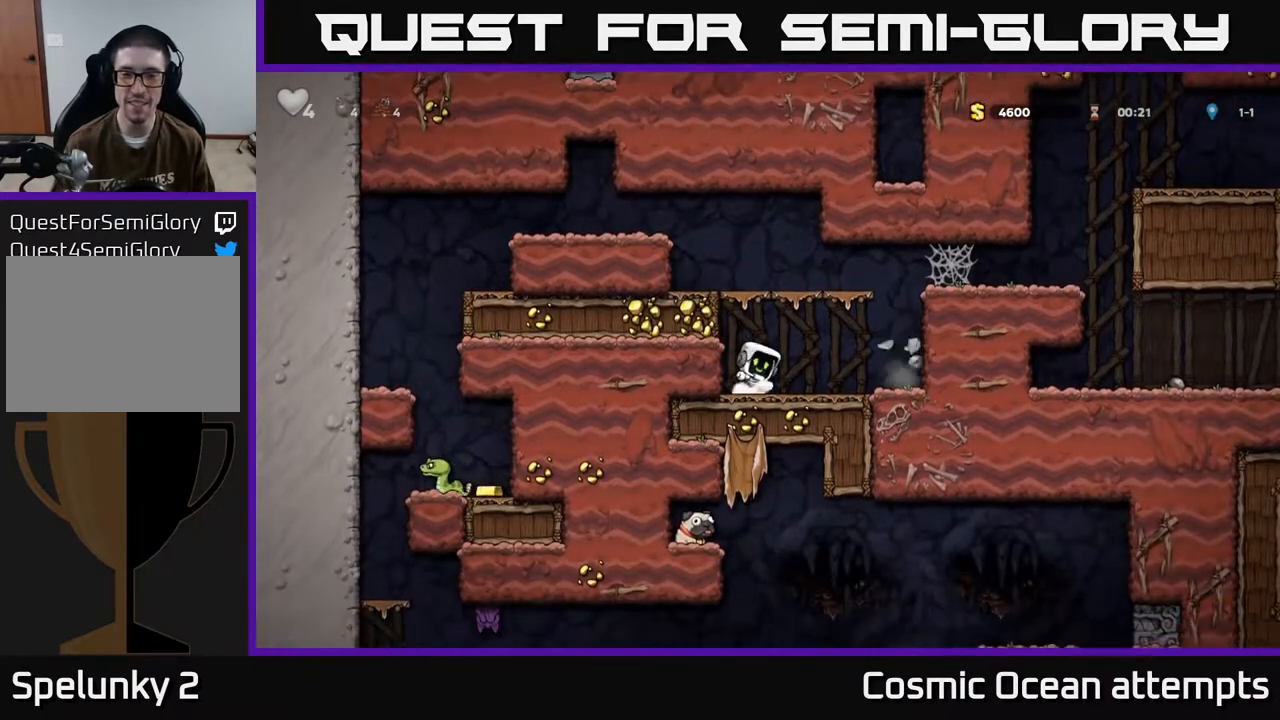
{"buttons": ["DPAD_RIGHT"], "left_stick": "center", "events": [[183, "DPAD_RIGHT", "down"]]}
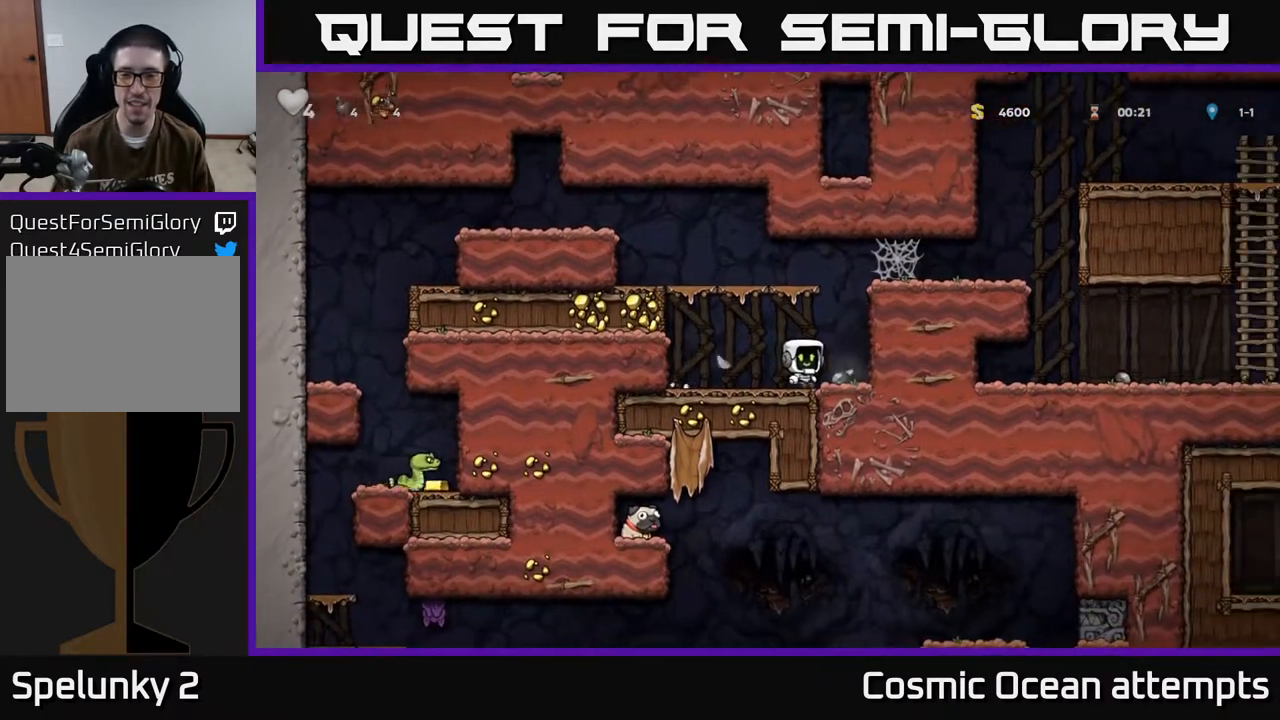
{"buttons": ["A", "DPAD_LEFT"], "left_stick": "center", "events": [[17, "DPAD_DOWN", "down"], [33, "DPAD_RIGHT", "up"], [83, "X", "down"], [183, "DPAD_LEFT", "down"], [200, "X", "up"], [217, "DPAD_DOWN", "up"], [250, "A", "down"]]}
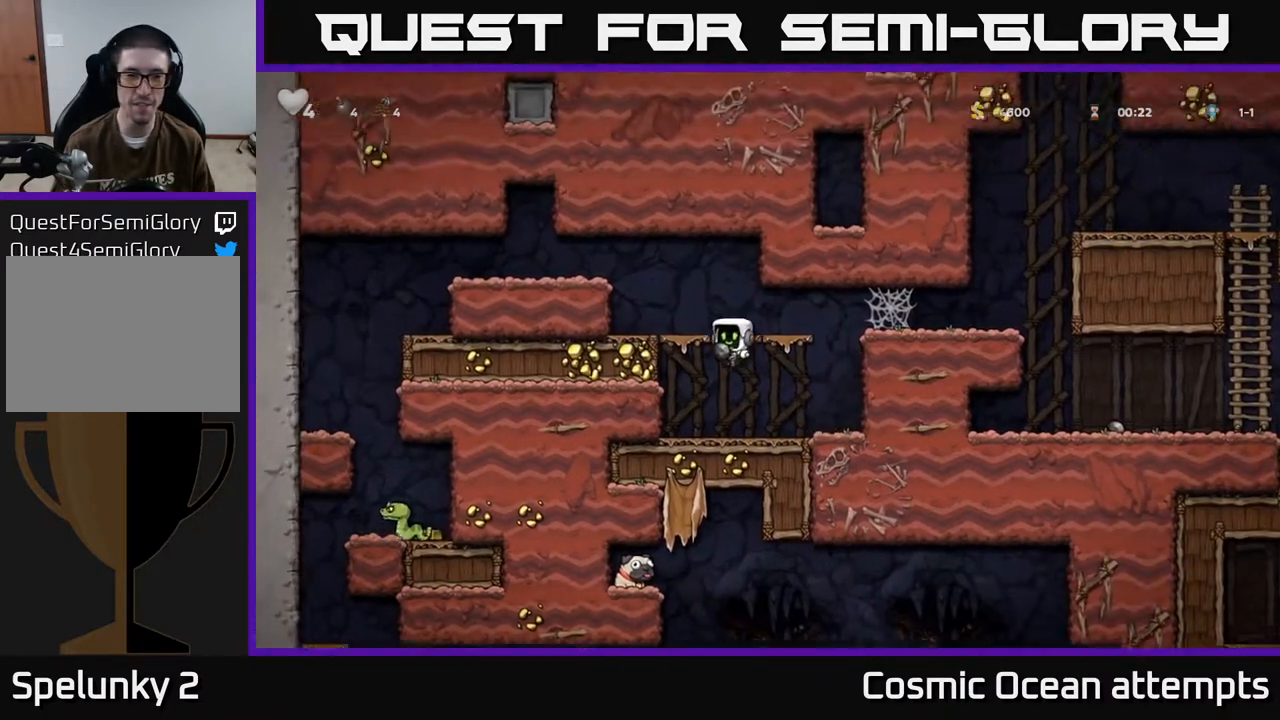
{"buttons": ["DPAD_LEFT"], "left_stick": "center", "events": [[33, "A", "up"], [217, "A", "down"], [367, "A", "up"]]}
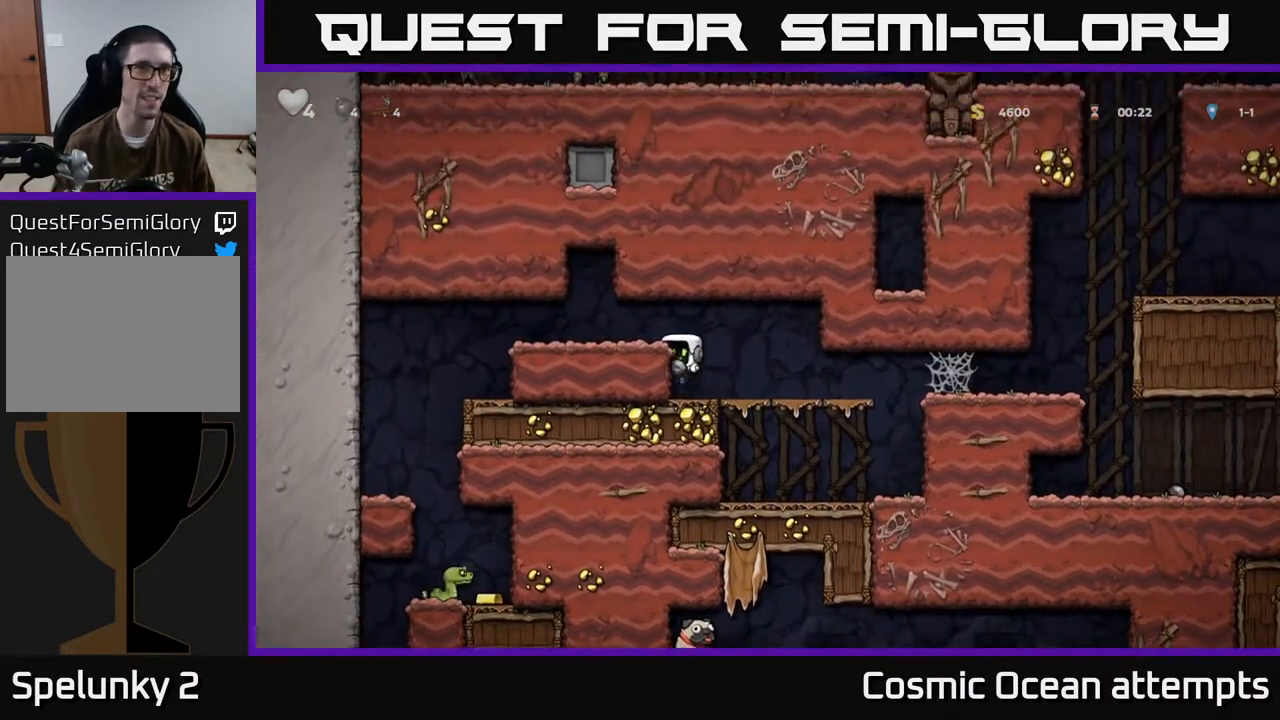
{"buttons": ["DPAD_LEFT"], "left_stick": "center", "events": [[33, "A", "down"], [150, "A", "up"]]}
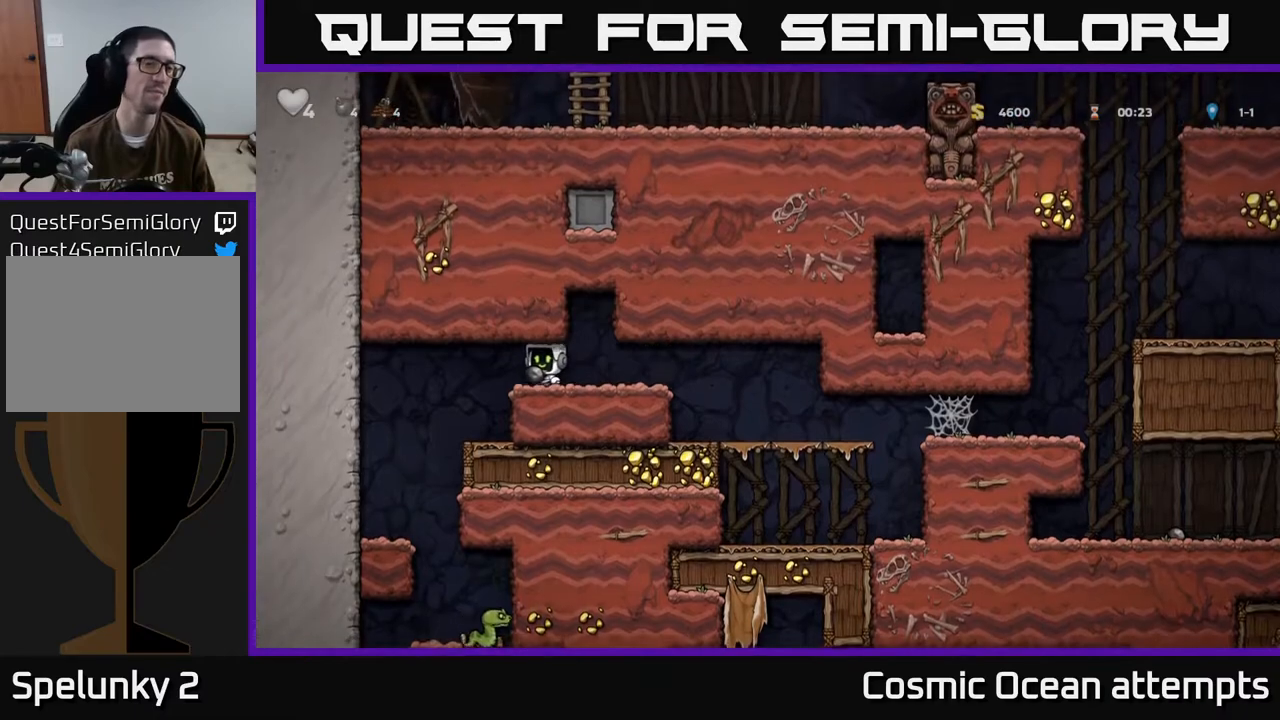
{"buttons": [], "left_stick": "center", "events": [[300, "DPAD_LEFT", "up"]]}
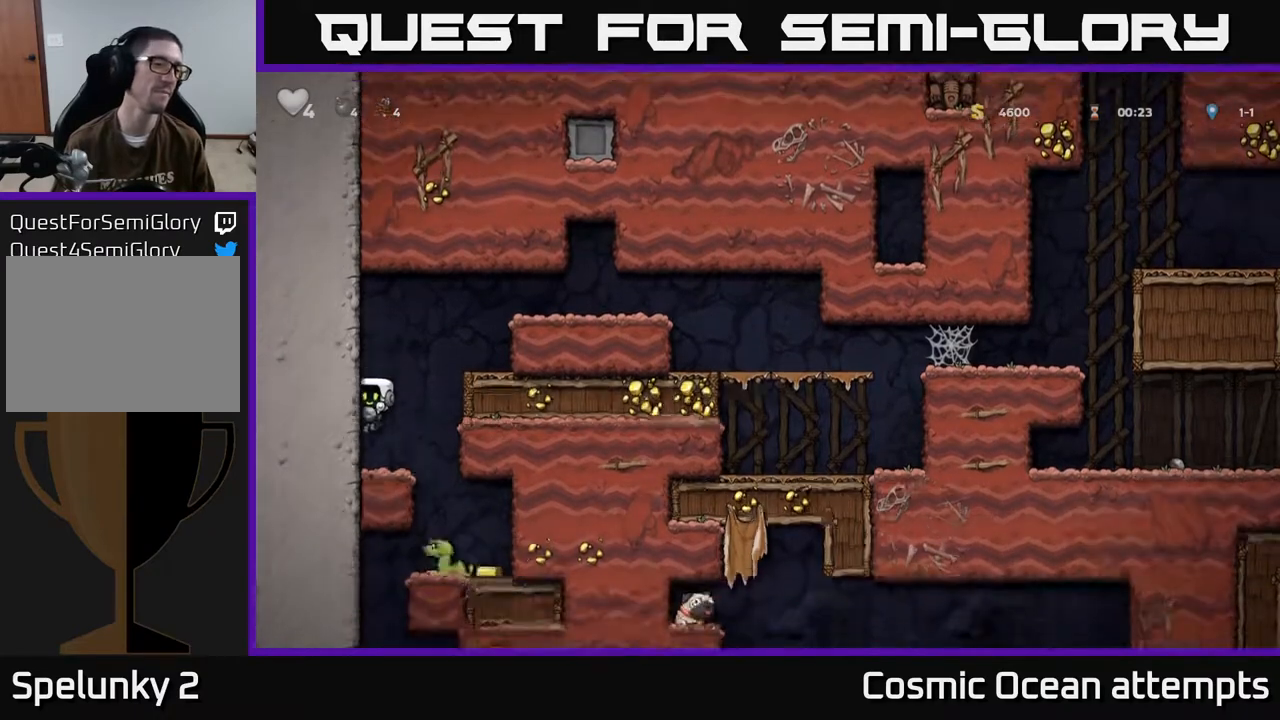
{"buttons": ["DPAD_RIGHT"], "left_stick": "center", "events": [[33, "DPAD_RIGHT", "down"], [317, "DPAD_RIGHT", "up"], [450, "DPAD_RIGHT", "down"]]}
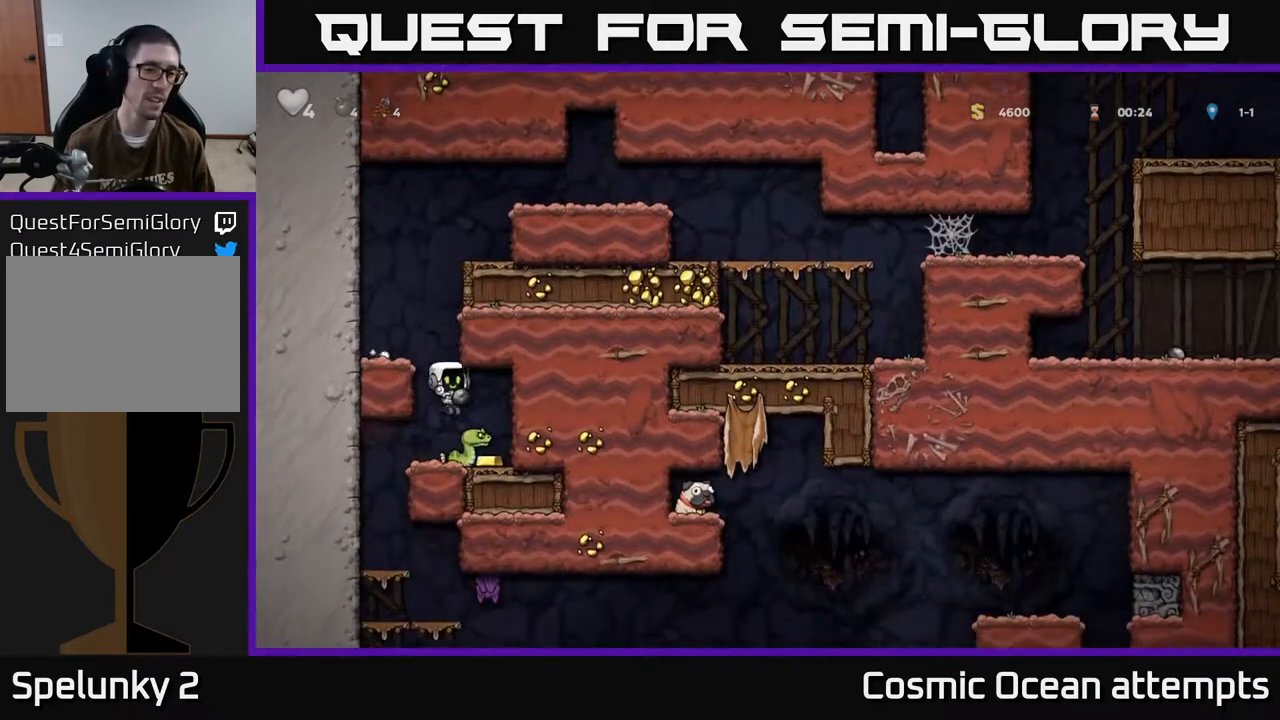
{"buttons": ["DPAD_LEFT"], "left_stick": "center", "events": [[133, "DPAD_RIGHT", "up"], [450, "DPAD_LEFT", "down"]]}
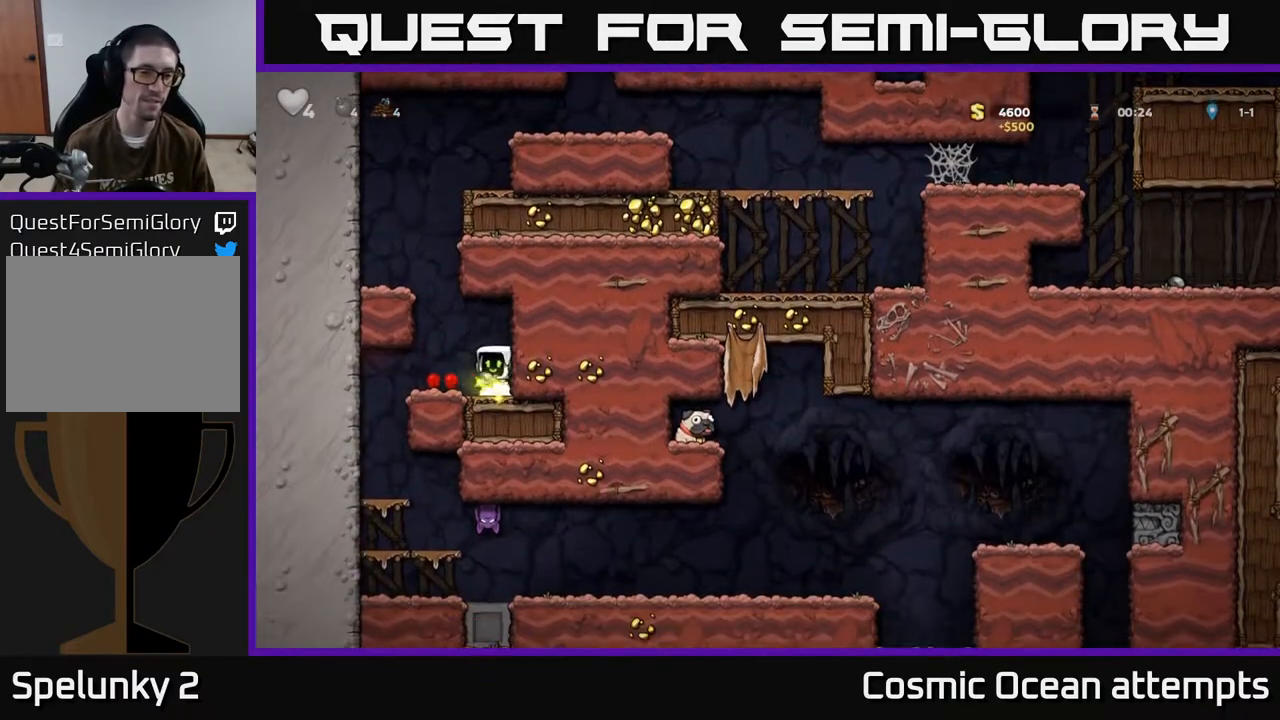
{"buttons": [], "left_stick": "center", "events": [[283, "DPAD_LEFT", "up"]]}
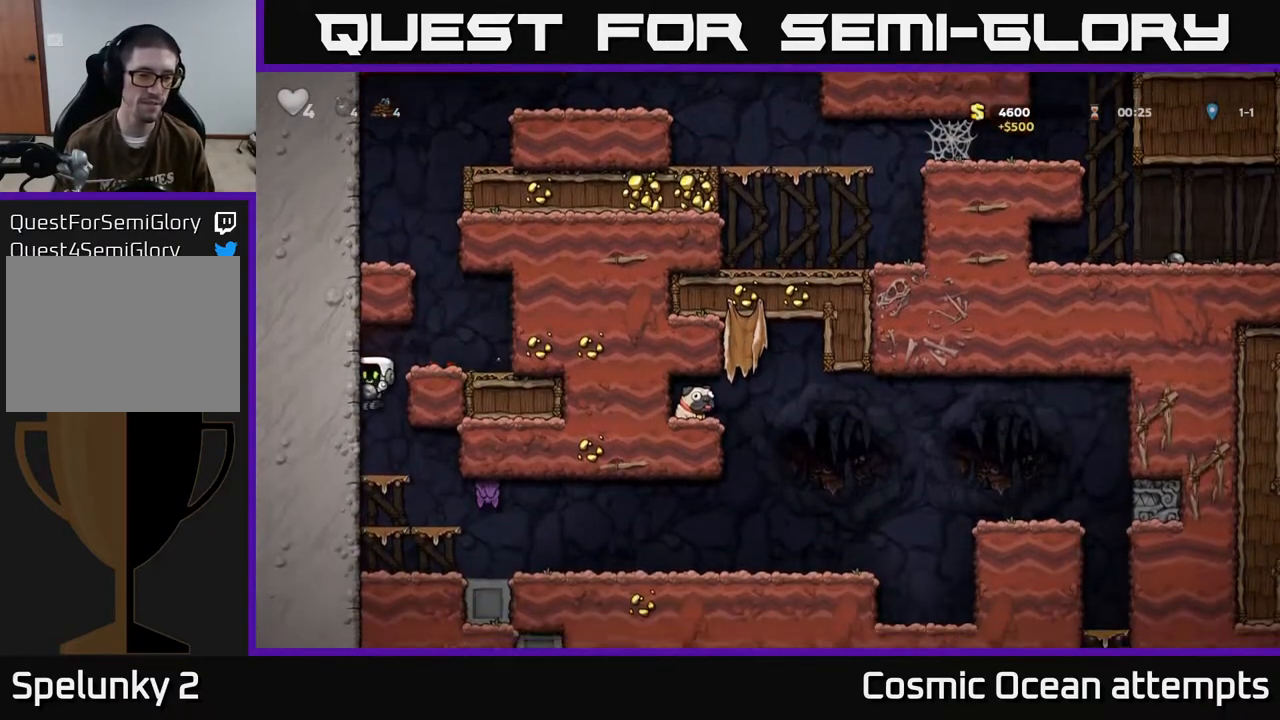
{"buttons": ["DPAD_RIGHT"], "left_stick": "center", "events": [[67, "DPAD_DOWN", "down"], [150, "A", "down"], [217, "DPAD_DOWN", "up"], [250, "A", "up"], [483, "DPAD_RIGHT", "down"]]}
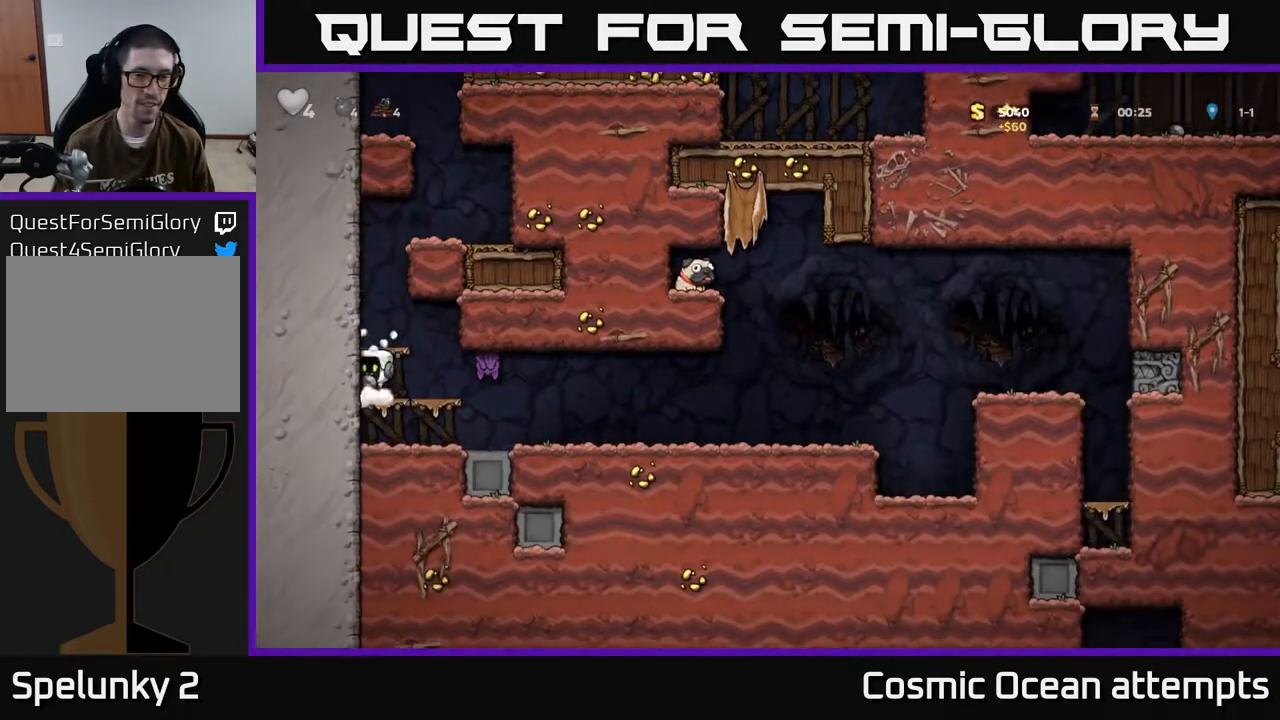
{"buttons": [], "left_stick": "center", "events": [[50, "X", "down"], [83, "DPAD_RIGHT", "up"], [133, "DPAD_LEFT", "down"], [150, "X", "up"], [250, "DPAD_LEFT", "up"]]}
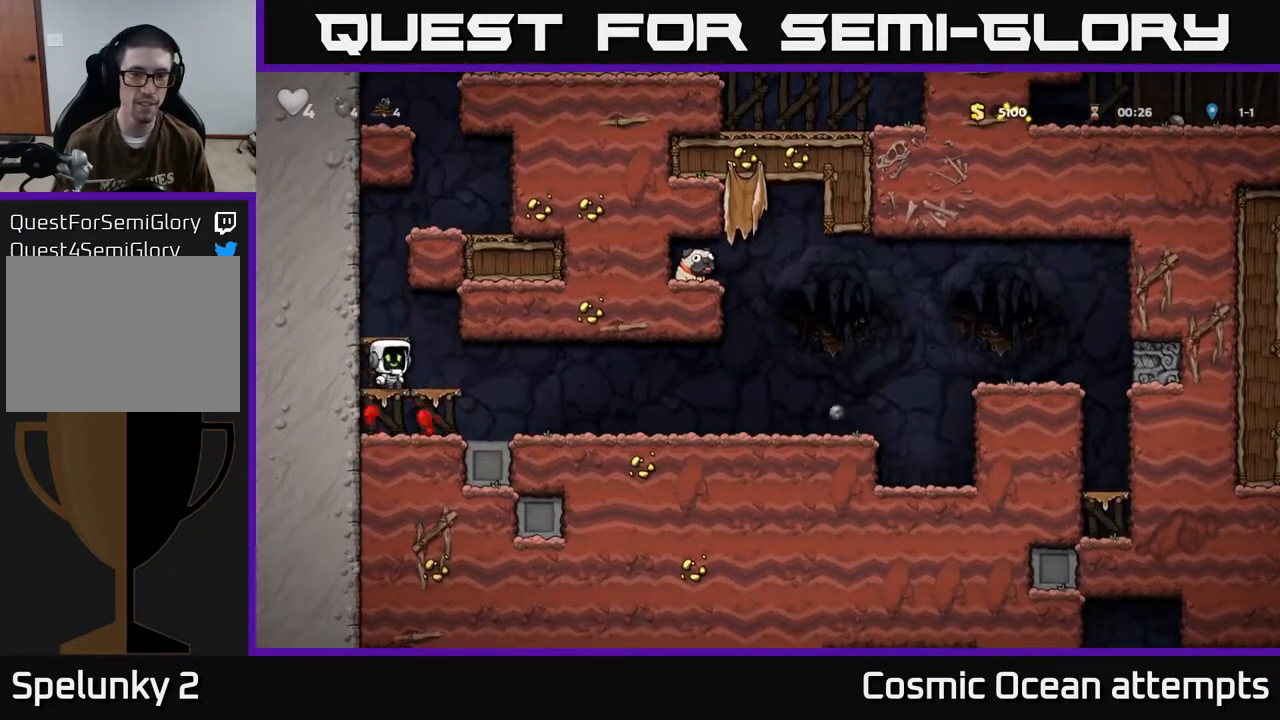
{"buttons": ["DPAD_RIGHT"], "left_stick": "center", "events": [[133, "DPAD_RIGHT", "down"]]}
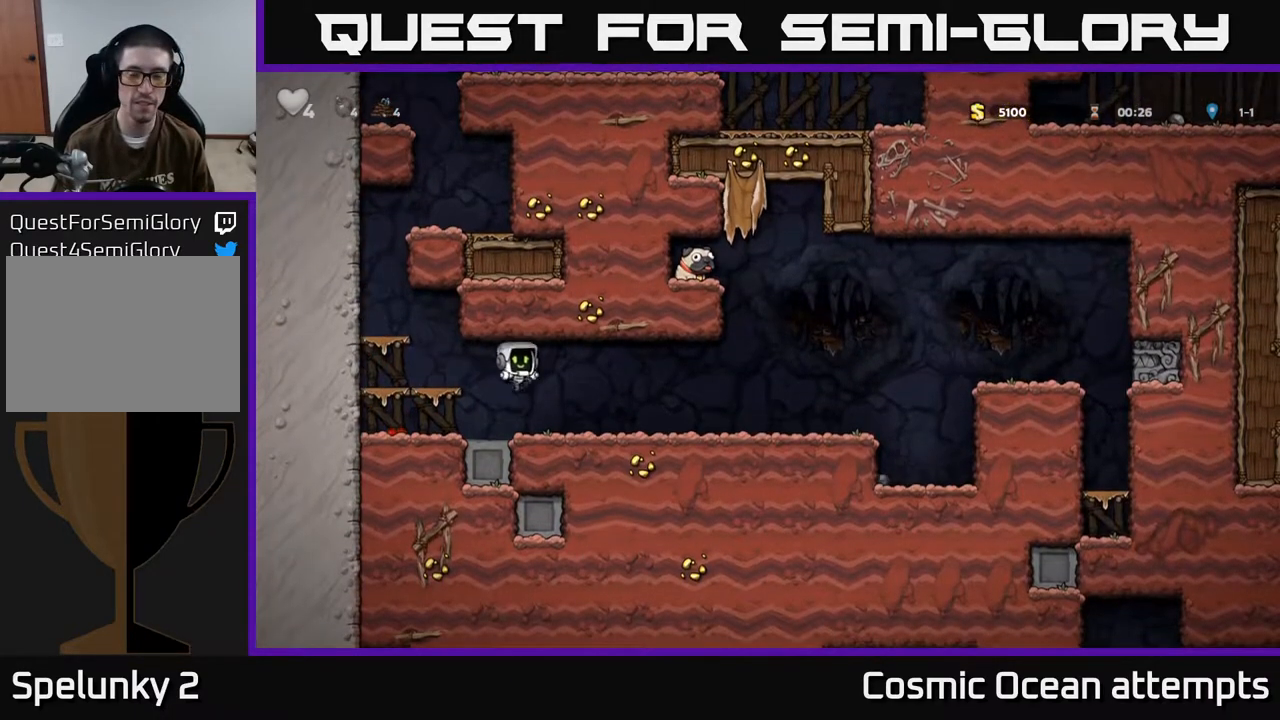
{"buttons": [], "left_stick": "center", "events": [[267, "DPAD_RIGHT", "up"]]}
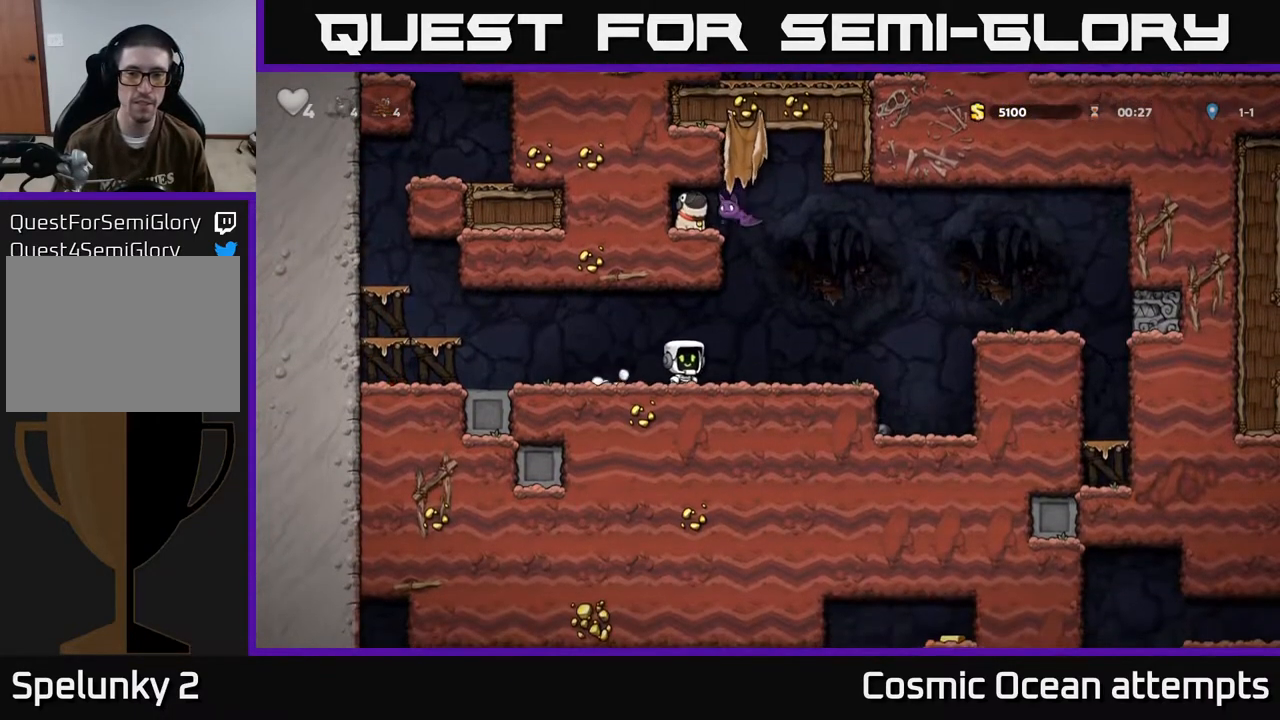
{"buttons": ["DPAD_LEFT"], "left_stick": "center", "events": [[17, "DPAD_RIGHT", "down"], [267, "X", "down"], [333, "A", "down"], [433, "A", "up"], [433, "DPAD_RIGHT", "up"], [433, "X", "up"], [450, "DPAD_LEFT", "down"]]}
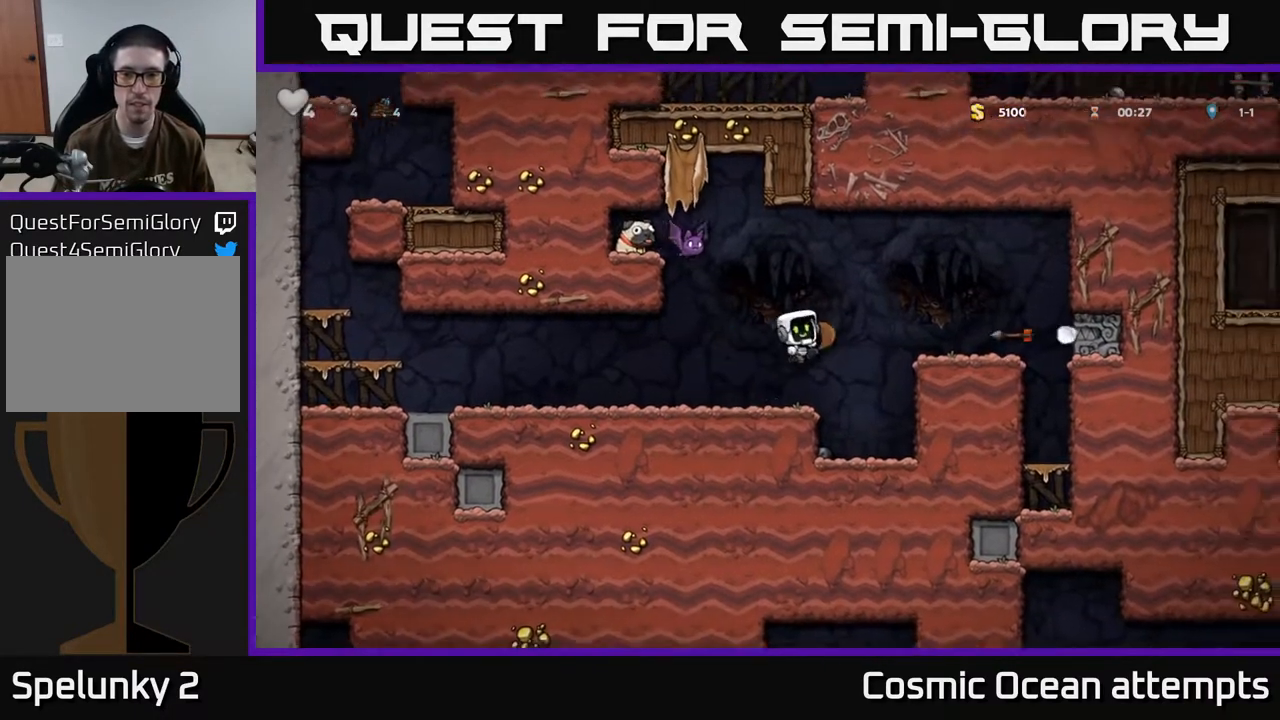
{"buttons": [], "left_stick": "center", "events": [[417, "DPAD_LEFT", "up"]]}
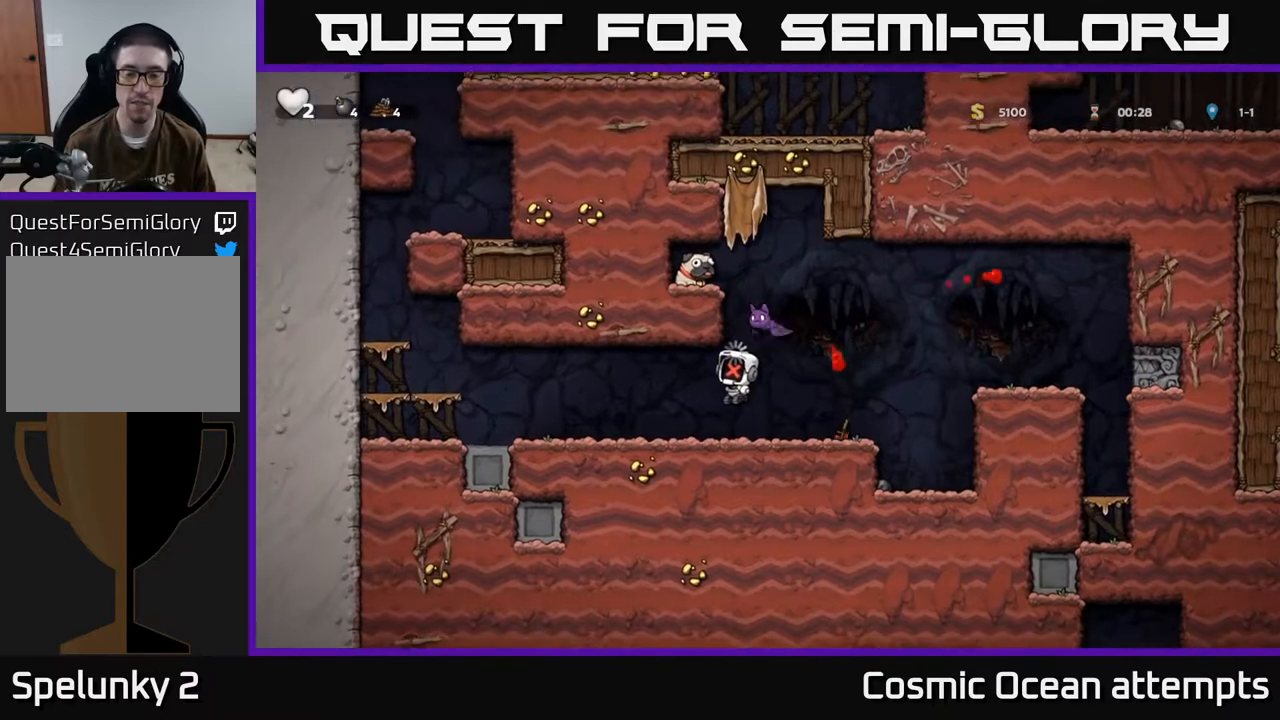
{"buttons": ["DPAD_LEFT"], "left_stick": "center", "events": [[333, "A", "down"], [333, "DPAD_LEFT", "down"], [350, "X", "down"], [467, "X", "up"], [500, "A", "up"]]}
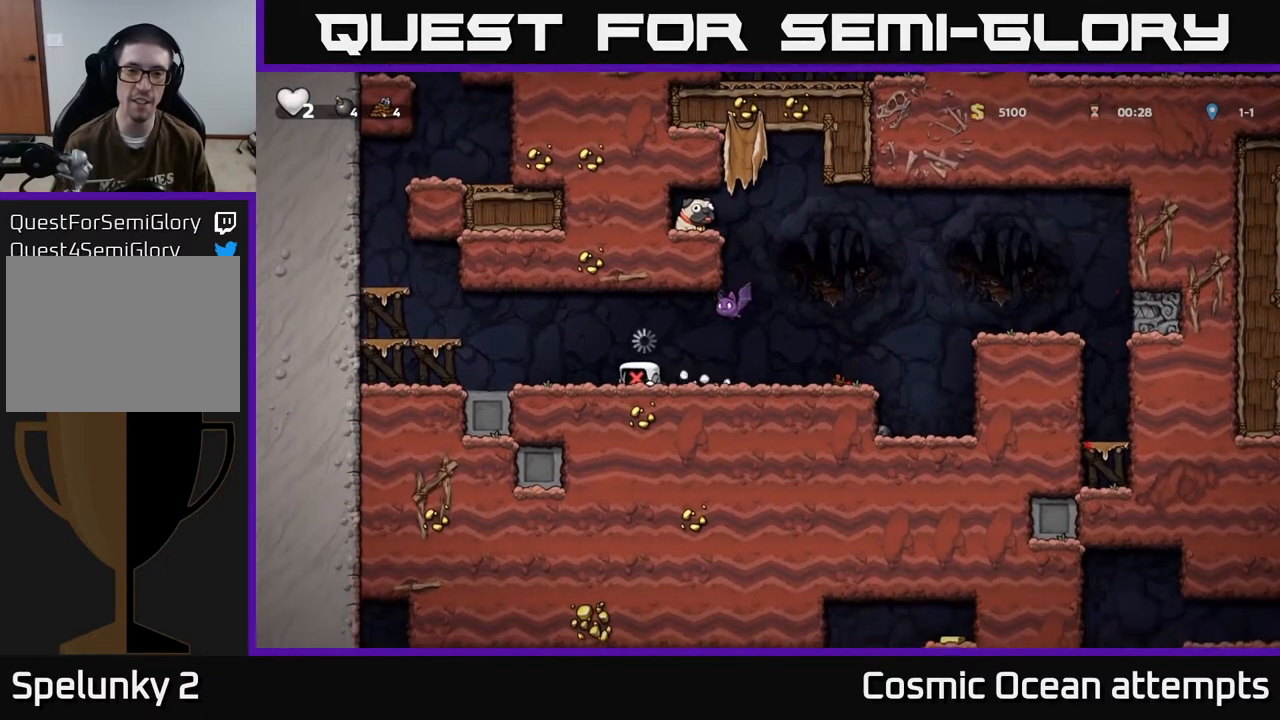
{"buttons": ["A", "DPAD_LEFT"], "left_stick": "center", "events": [[33, "A", "down"], [67, "X", "down"], [167, "A", "up"], [167, "X", "up"], [233, "A", "down"], [233, "X", "down"], [317, "X", "up"], [333, "A", "up"], [400, "A", "down"], [417, "X", "down"], [500, "X", "up"]]}